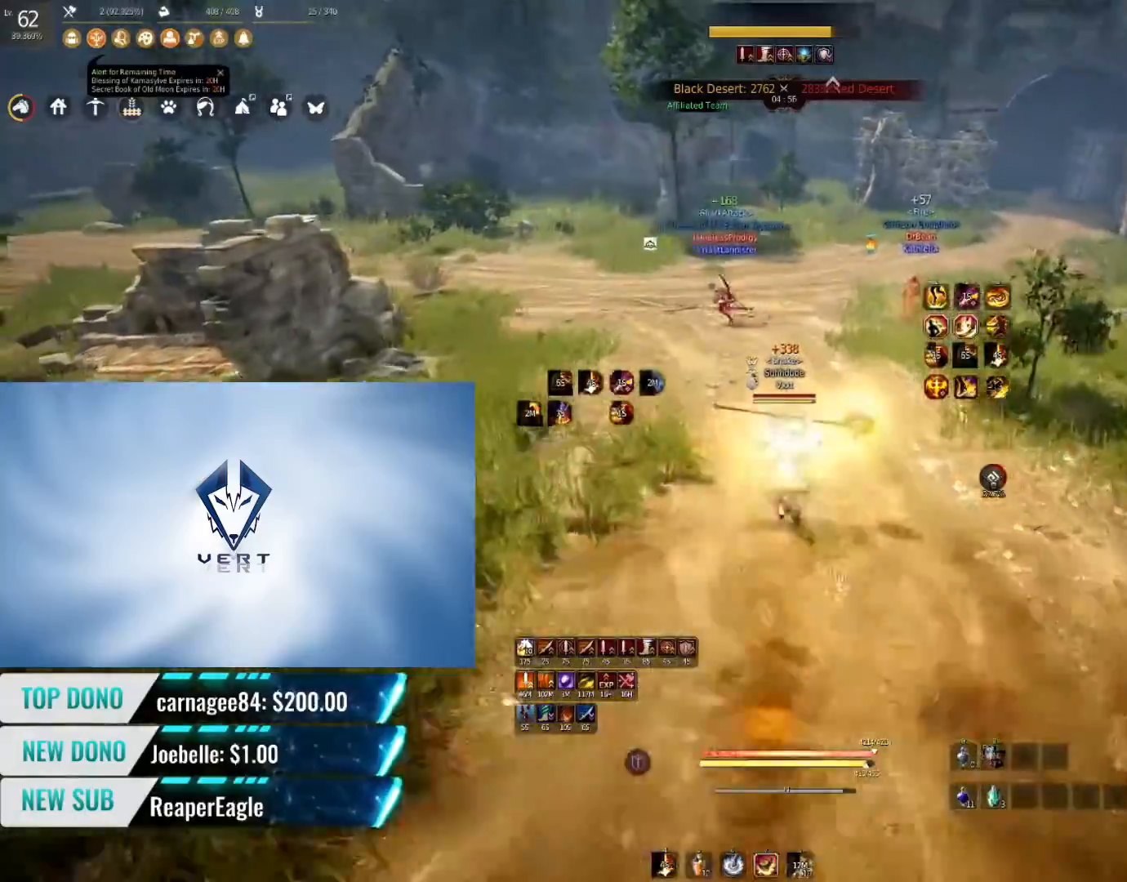
Gameplay with keyboard and mouse; each line is a JSON object with the keys and mouse buttons held at the frame after it. "events" lists presses ("down") and releases ("up") of "a", "c", "d", "e", "f", "q", "s", "shift", "space", "tab", "w", "mouse_left" and "mouse_right" between this image and that frame as [ms after this image, input, new state], when the widget could be followed in between. "mouse_left", "mouse_right" = the "left", "right" buttons of the "mouse" list. No other keys are recorded. Mouse movement is not recorded.
{"keys": [], "mouse": [], "events": []}
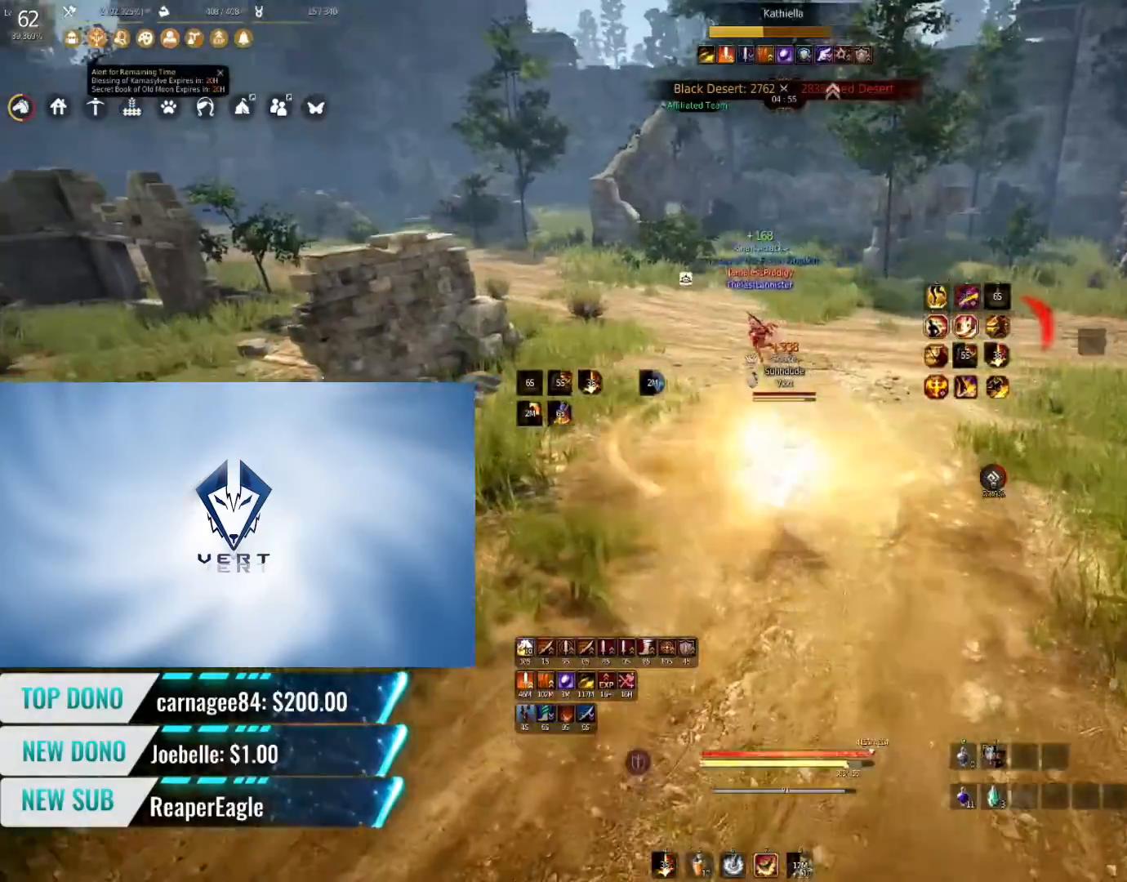
{"keys": [], "mouse": [], "events": []}
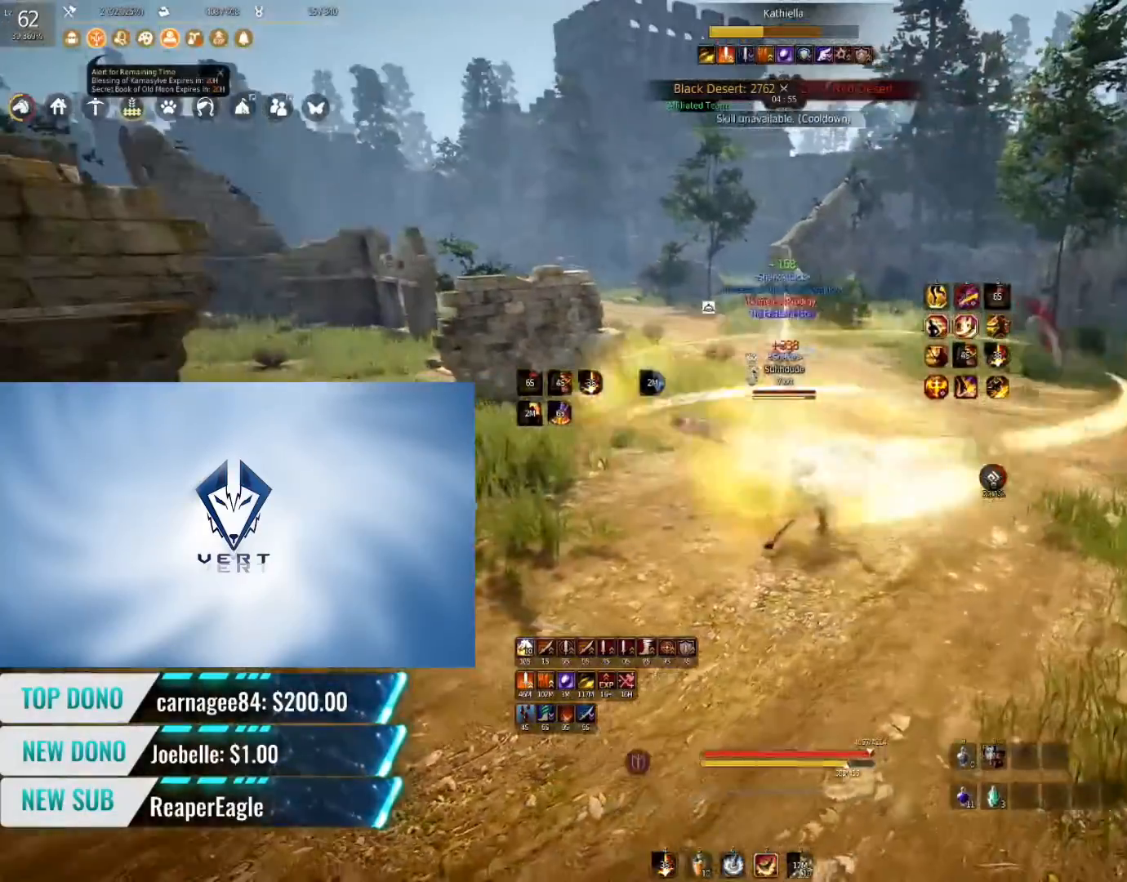
{"keys": ["f", "s"], "mouse": [], "events": [[216, "s", "down"], [250, "f", "down"]]}
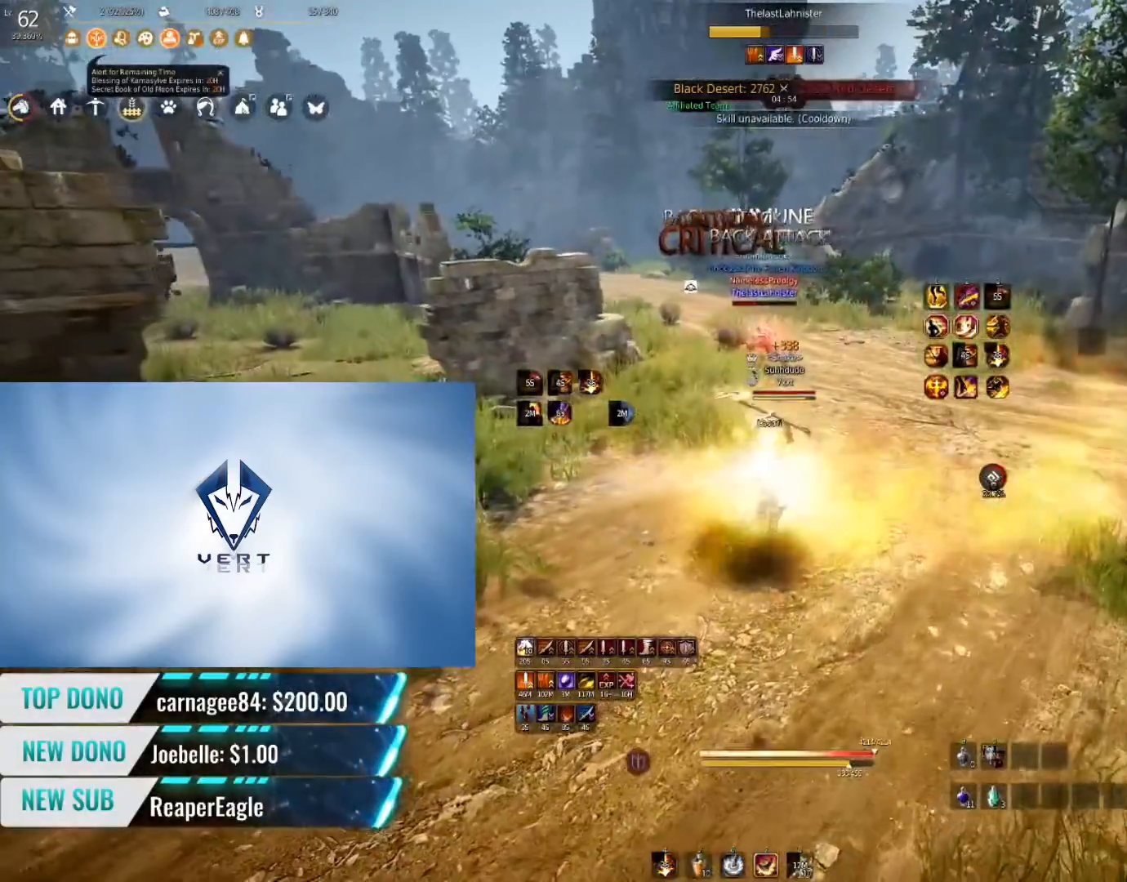
{"keys": [], "mouse": [], "events": [[434, "f", "up"], [484, "s", "up"]]}
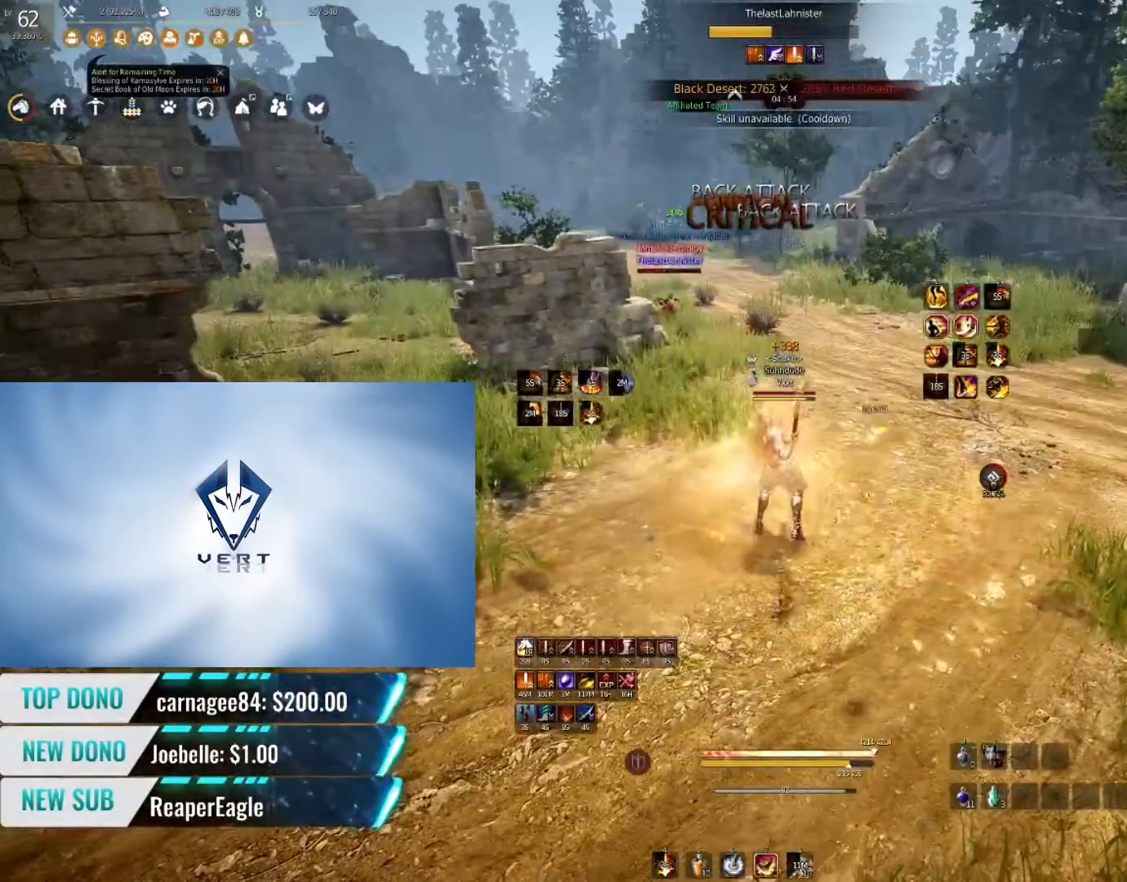
{"keys": ["w"], "mouse": [], "events": [[300, "w", "down"]]}
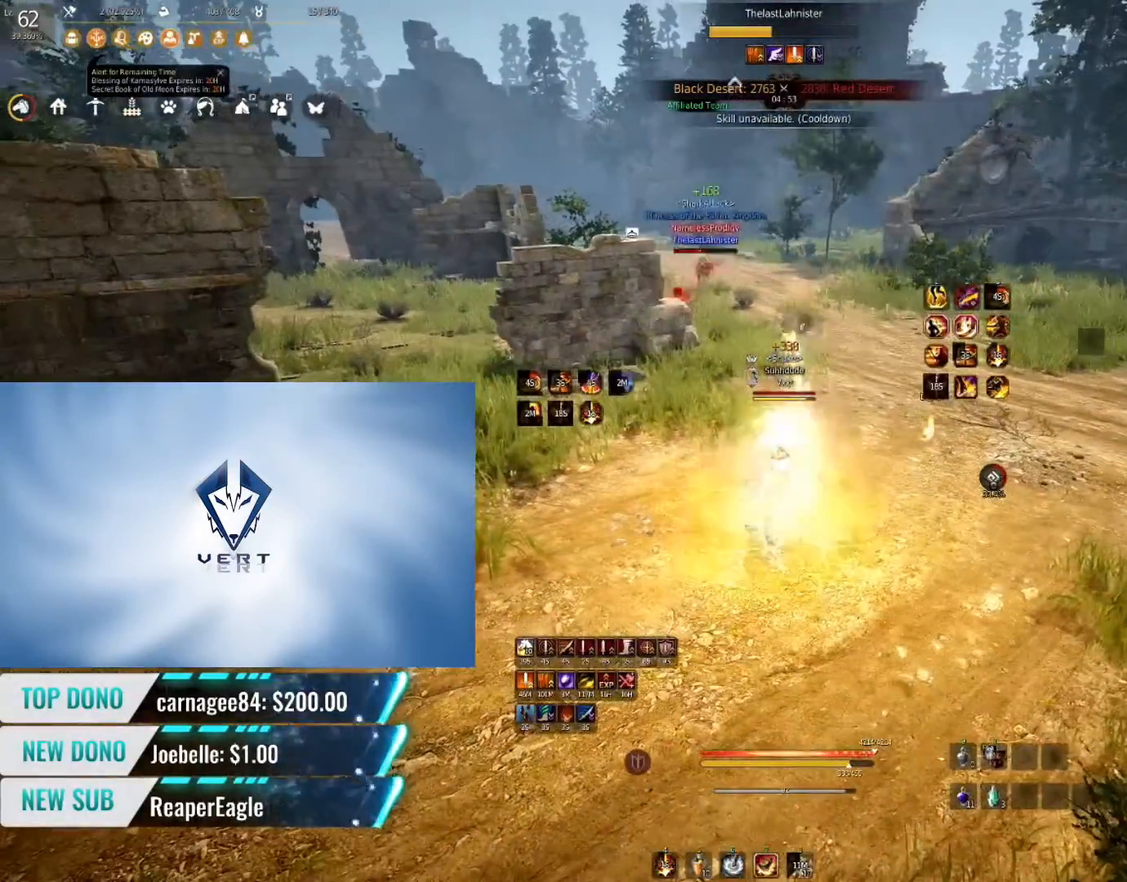
{"keys": ["w"], "mouse": [], "events": []}
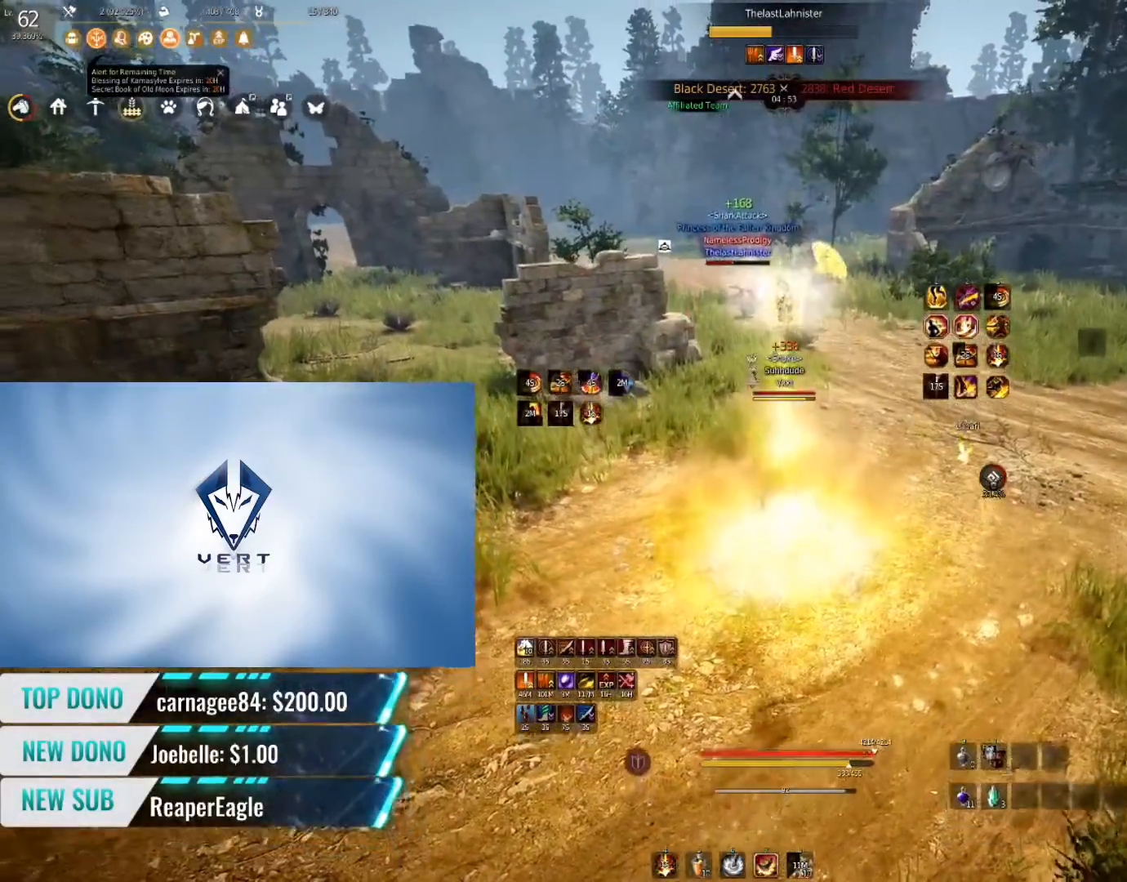
{"keys": ["w"], "mouse": [], "events": []}
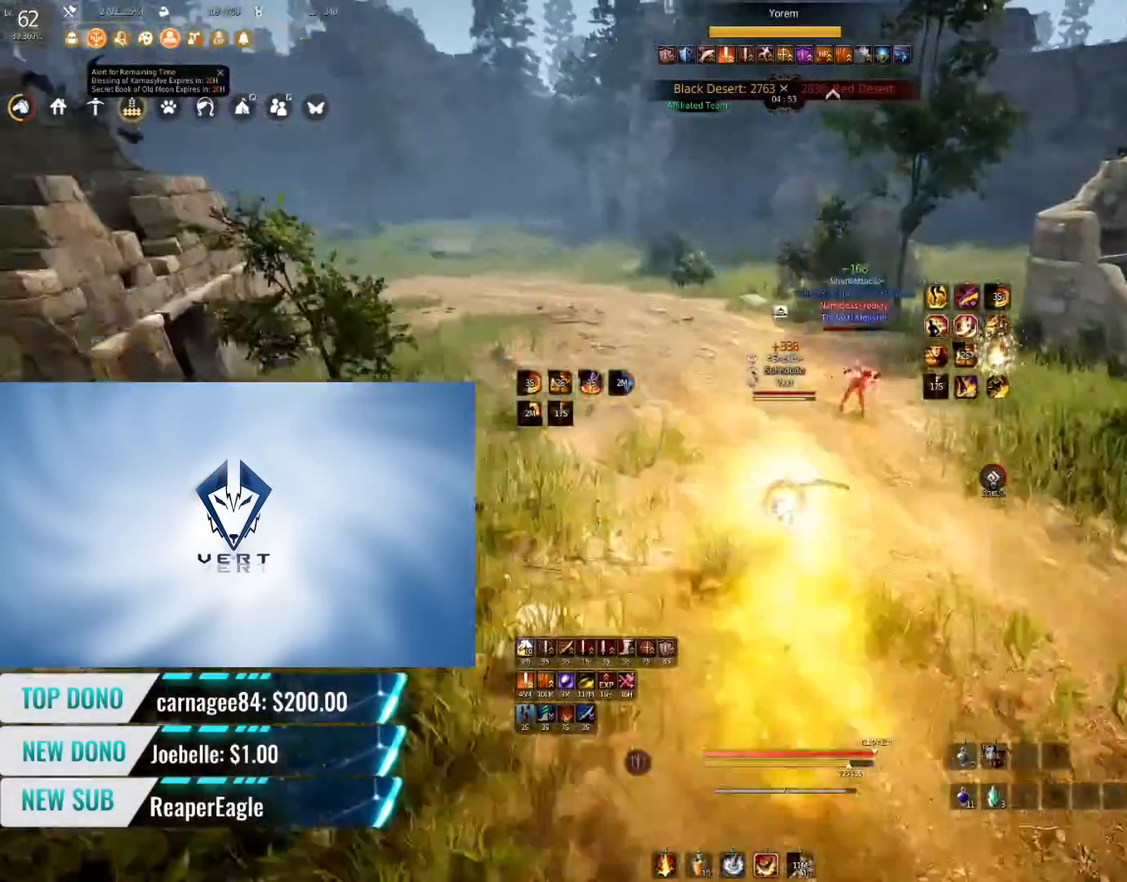
{"keys": ["w"], "mouse": ["left"], "events": [[17, "mouse_left", "down"]]}
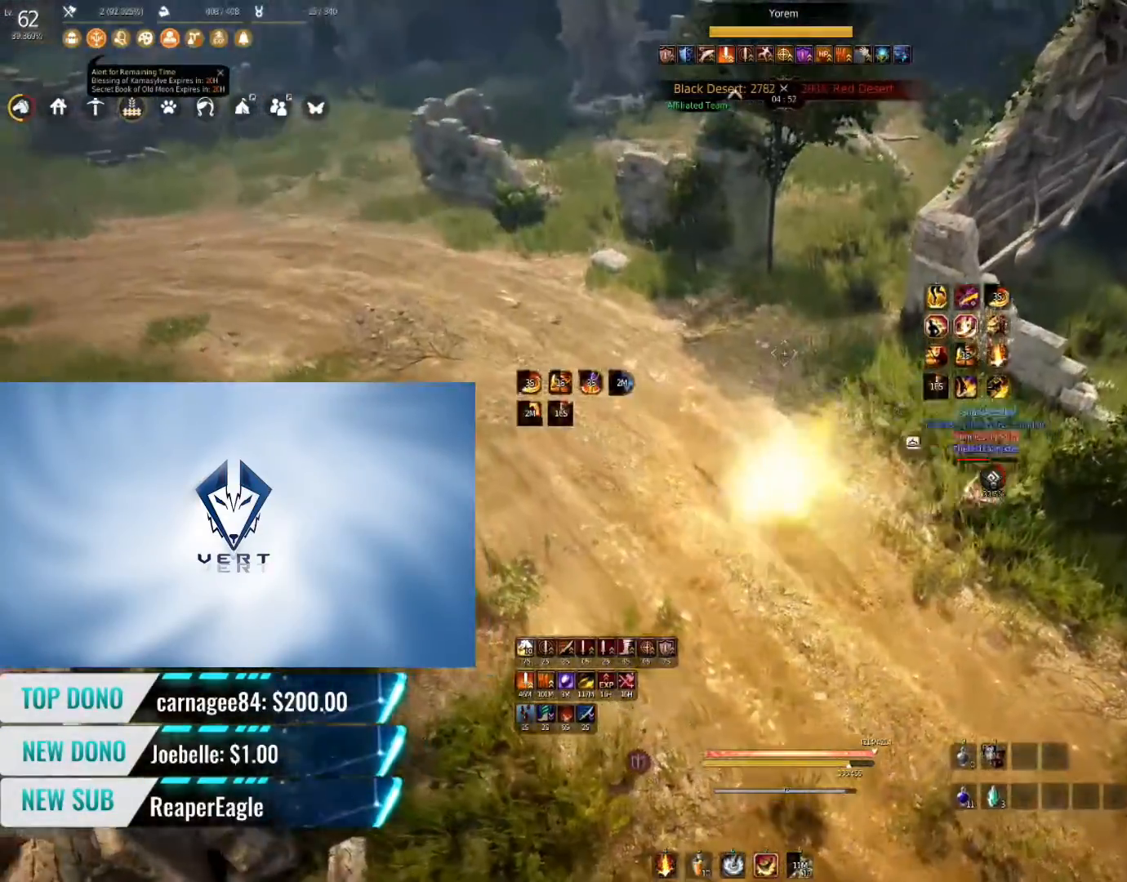
{"keys": [], "mouse": [], "events": [[284, "mouse_left", "up"], [351, "w", "up"]]}
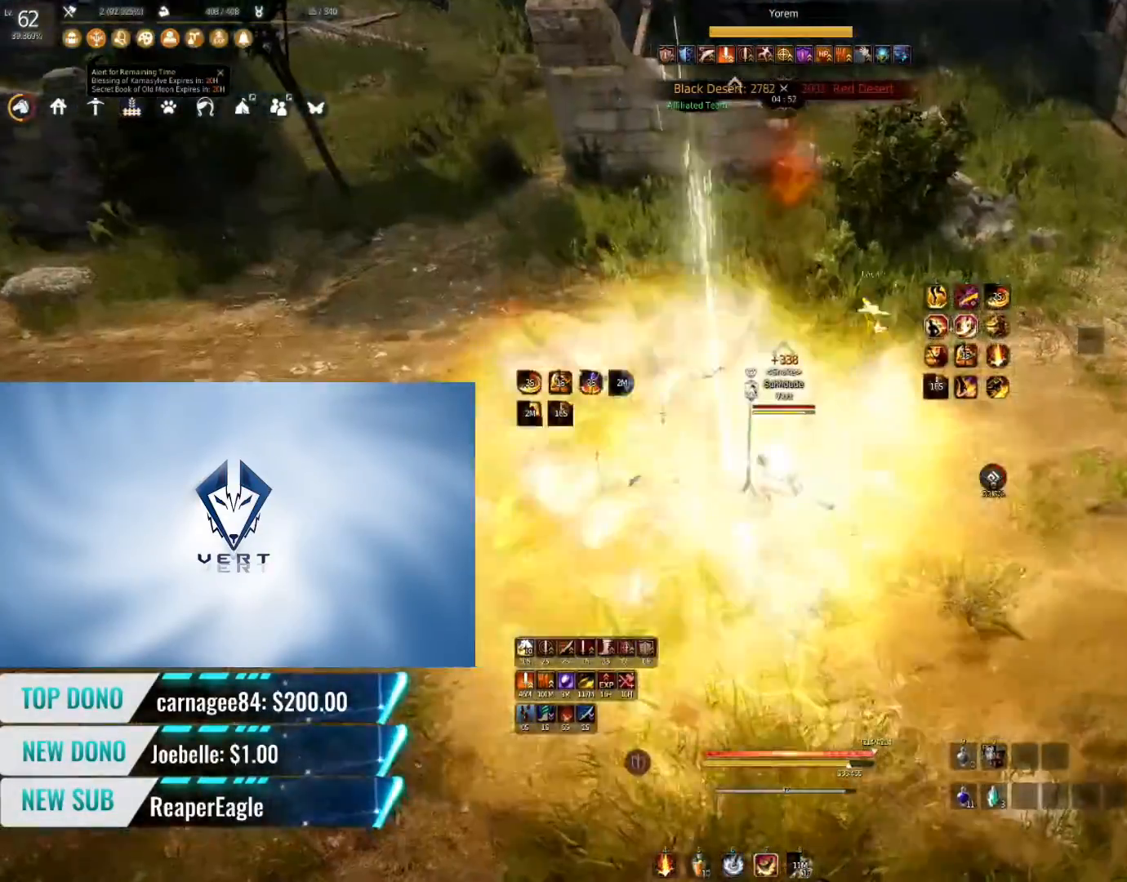
{"keys": ["a"], "mouse": ["right"], "events": [[67, "a", "down"], [267, "mouse_right", "down"]]}